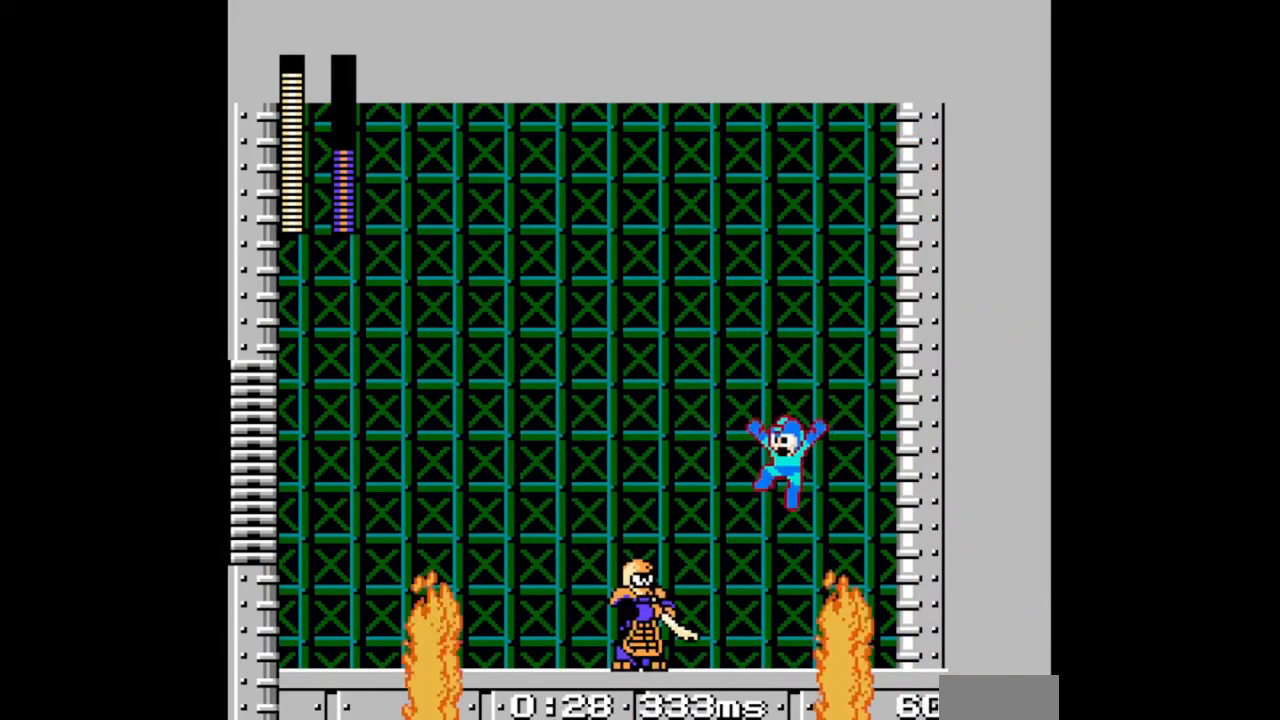
Gameplay with a controller (Nintendo layout); each line is a JSON object with the inputs held at the frame after it. "events" lists button and stick changes between this image and that frame as [ms after this image, input, new state], when the widget could be followed in between. Not read: A L2 L3 R2 R3 START X Y.
{"buttons": ["B", "DPAD_RIGHT"], "events": [[33, "B", "up"], [167, "DPAD_LEFT", "up"], [367, "B", "down"], [500, "DPAD_RIGHT", "down"]]}
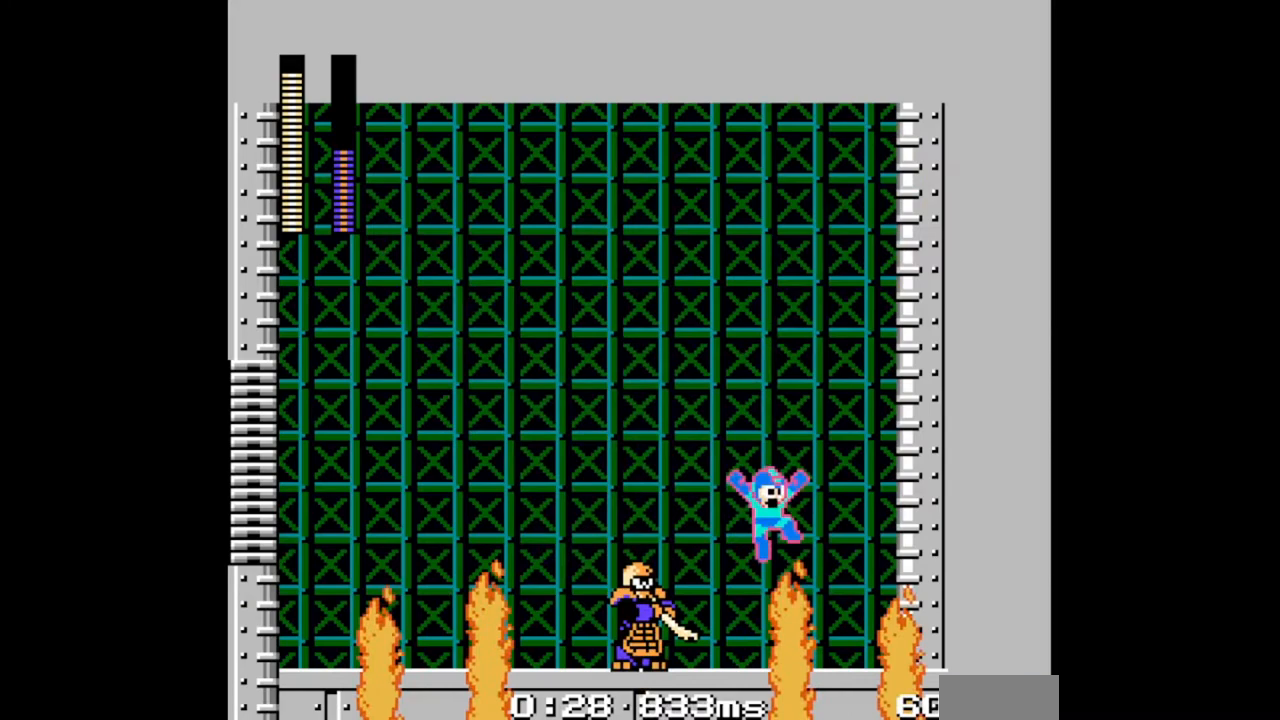
{"buttons": [], "events": [[233, "B", "up"], [267, "DPAD_RIGHT", "up"], [300, "DPAD_LEFT", "down"], [367, "DPAD_LEFT", "up"]]}
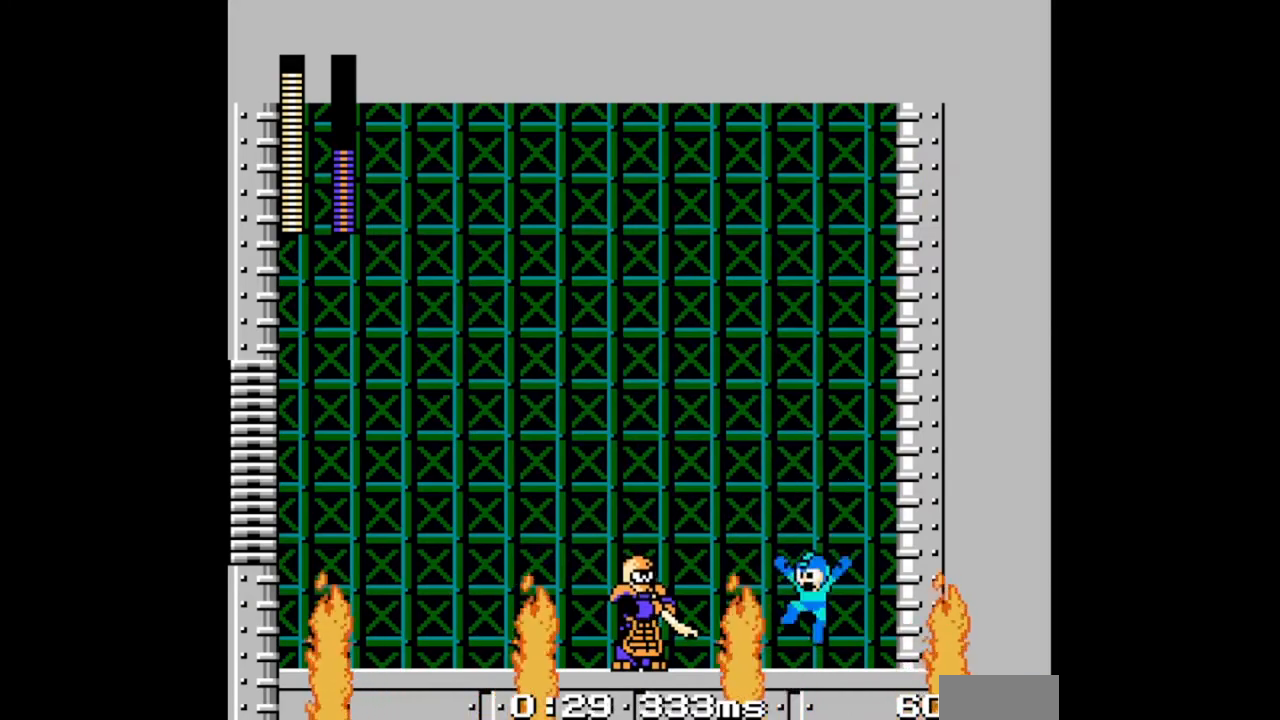
{"buttons": ["B", "DPAD_LEFT"], "events": [[400, "B", "down"], [433, "DPAD_LEFT", "down"]]}
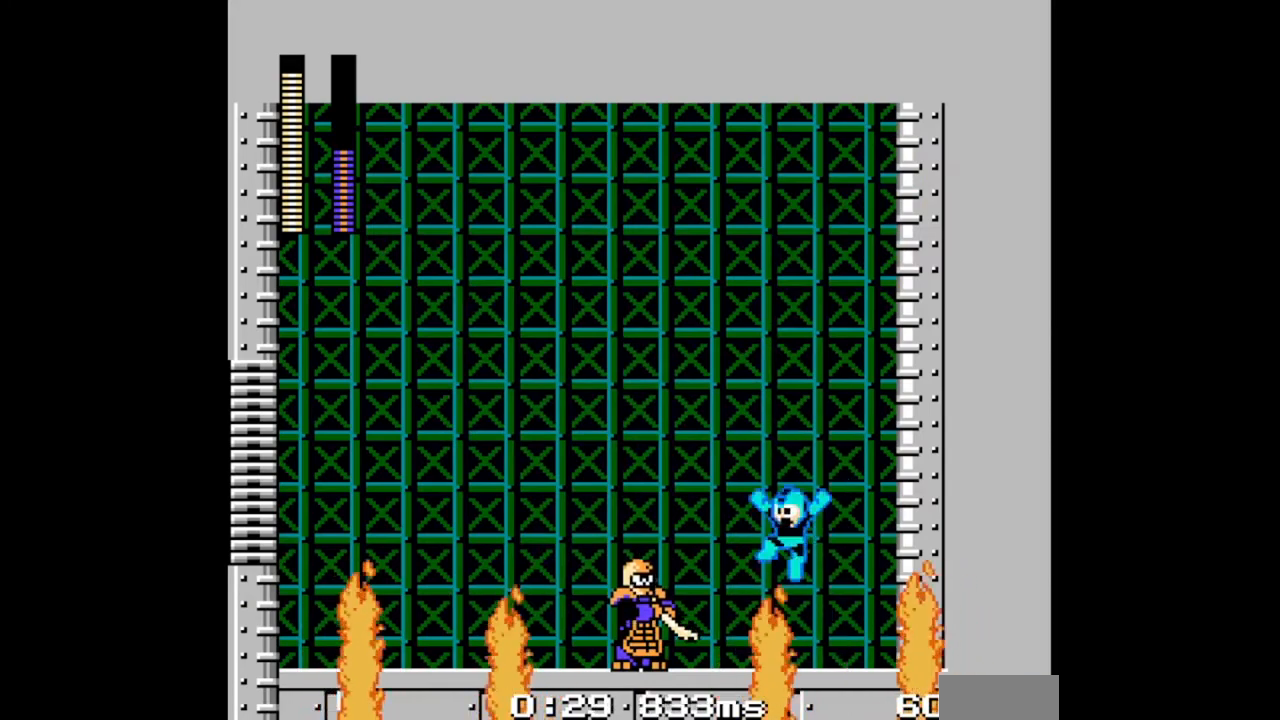
{"buttons": [], "events": [[100, "B", "up"], [233, "DPAD_LEFT", "up"]]}
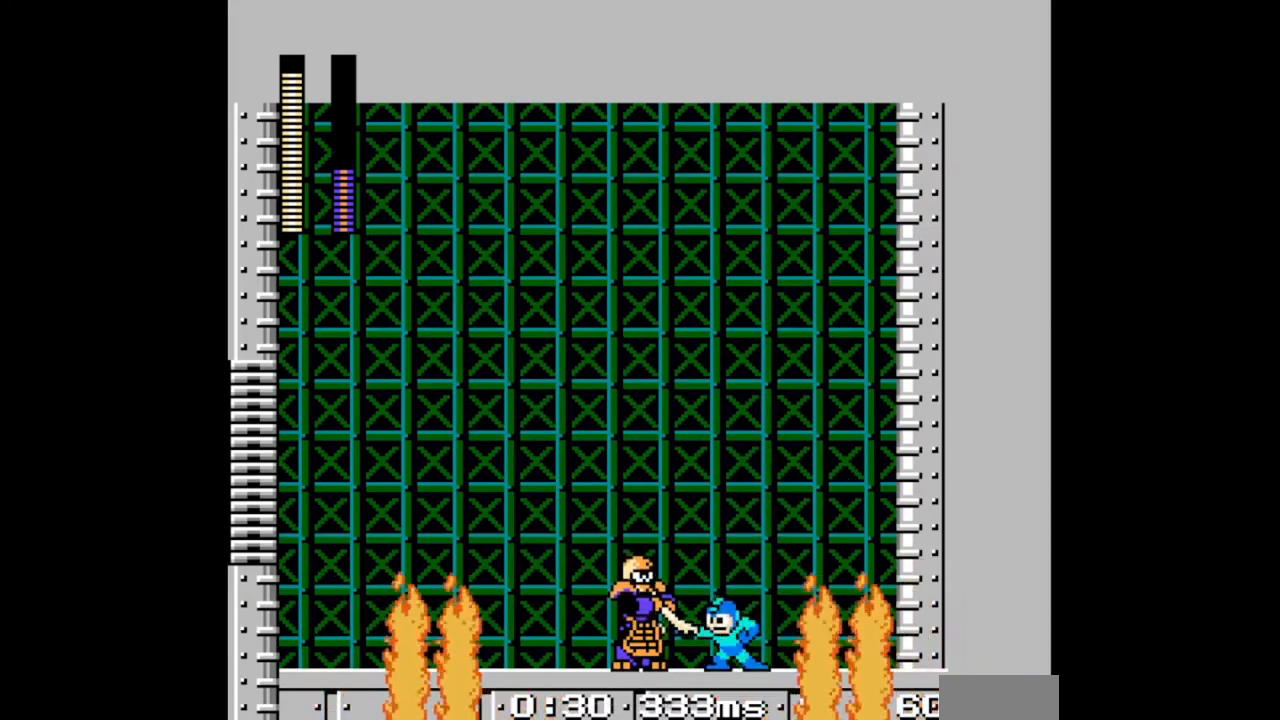
{"buttons": ["B", "DPAD_RIGHT"], "events": [[200, "B", "down"], [267, "DPAD_RIGHT", "down"]]}
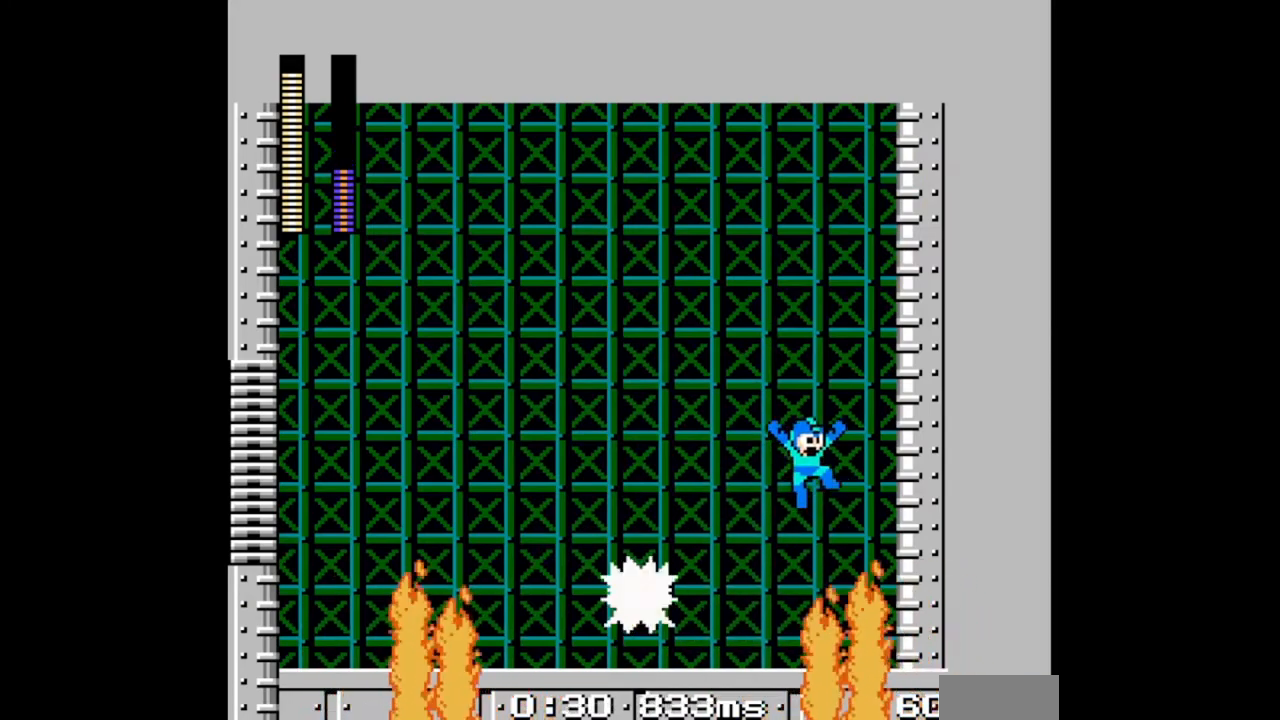
{"buttons": [], "events": [[100, "DPAD_RIGHT", "up"], [200, "B", "up"]]}
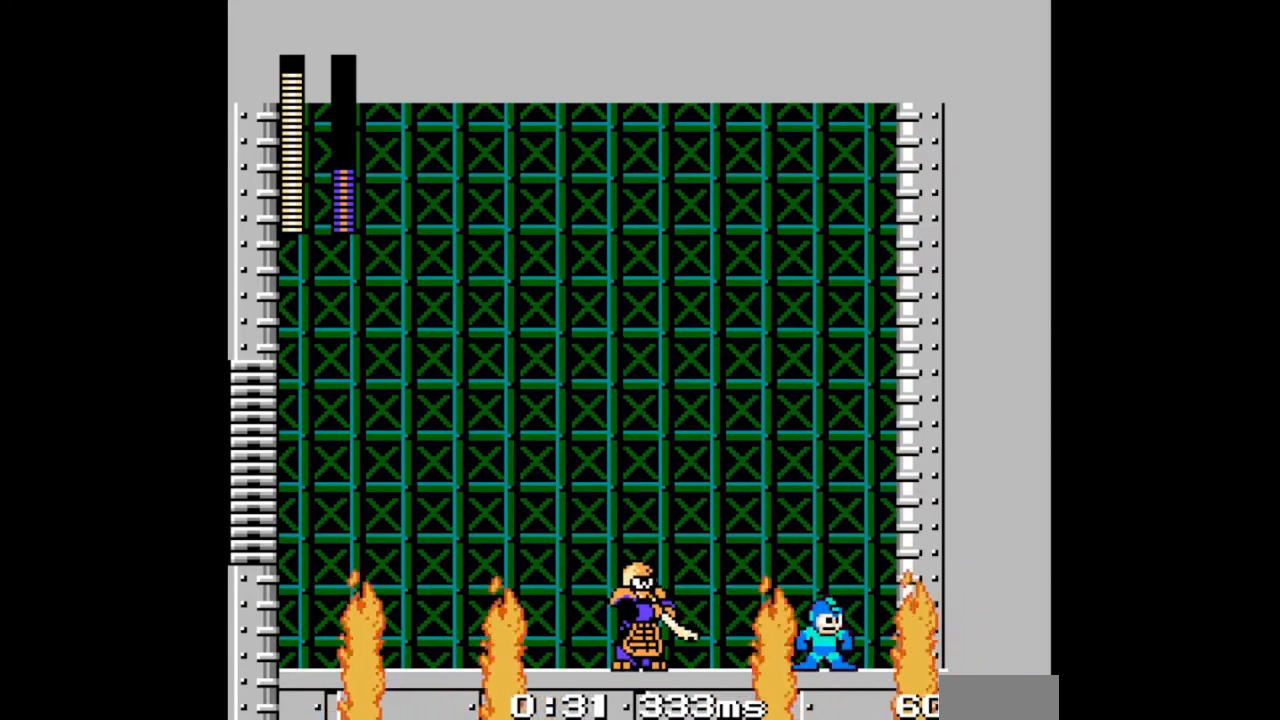
{"buttons": [], "events": []}
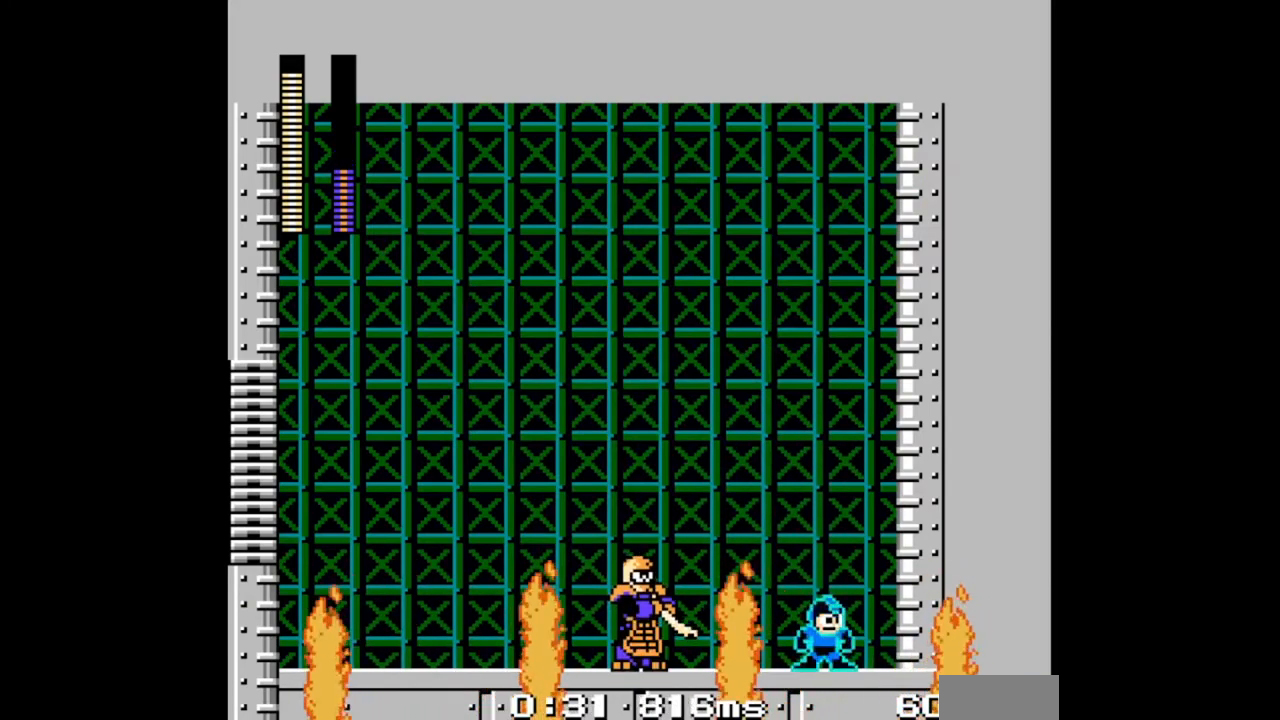
{"buttons": [], "events": [[33, "B", "down"], [67, "DPAD_LEFT", "down"], [333, "B", "up"], [467, "DPAD_LEFT", "up"]]}
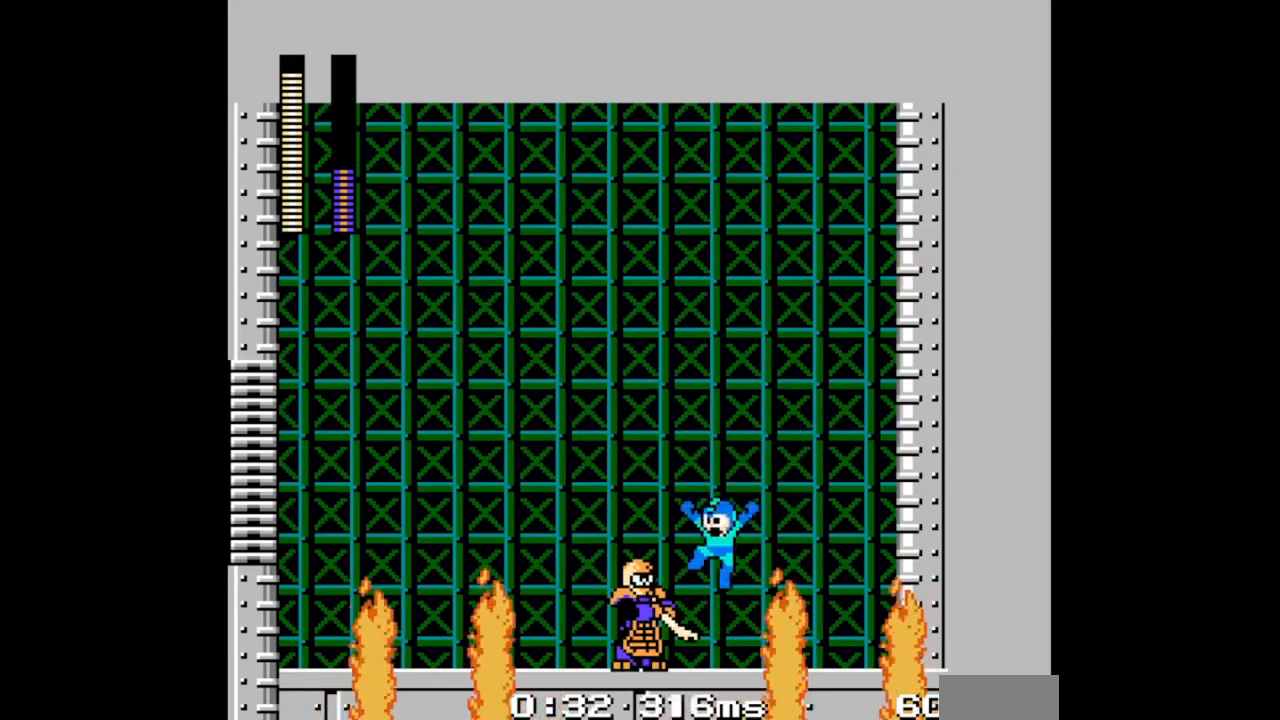
{"buttons": [], "events": []}
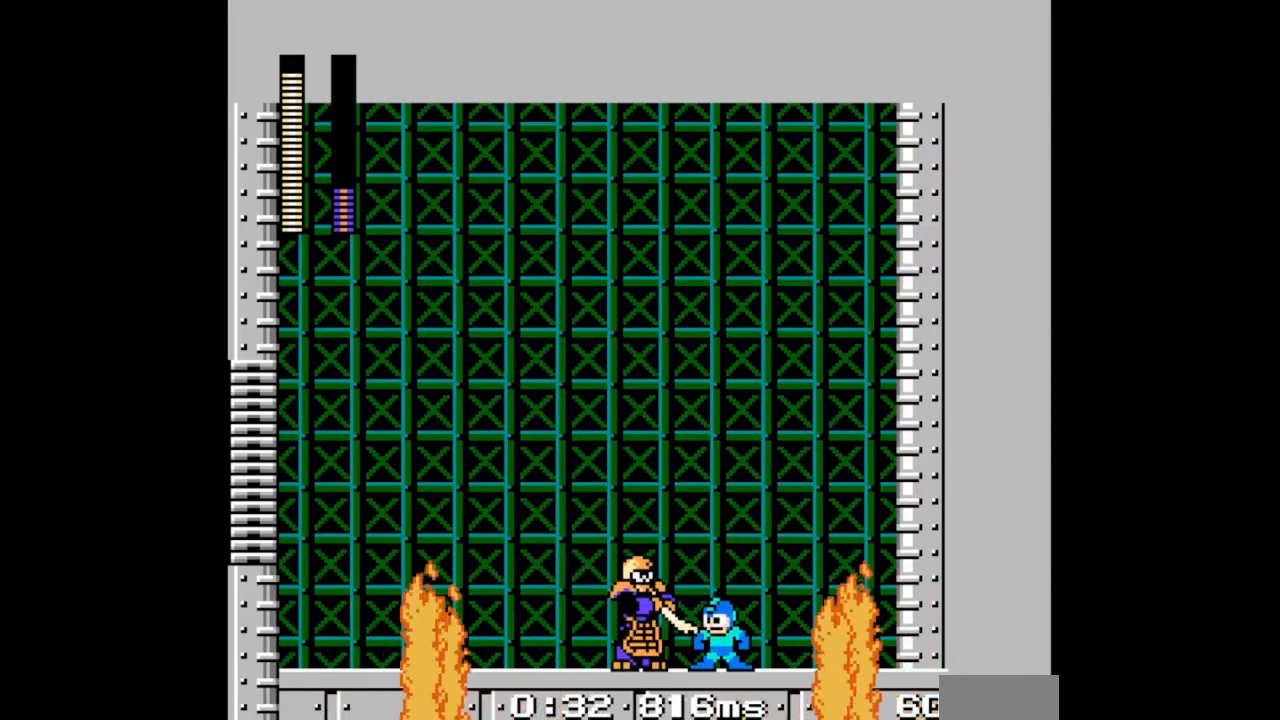
{"buttons": ["B", "DPAD_RIGHT"], "events": [[267, "B", "down"], [300, "DPAD_RIGHT", "down"]]}
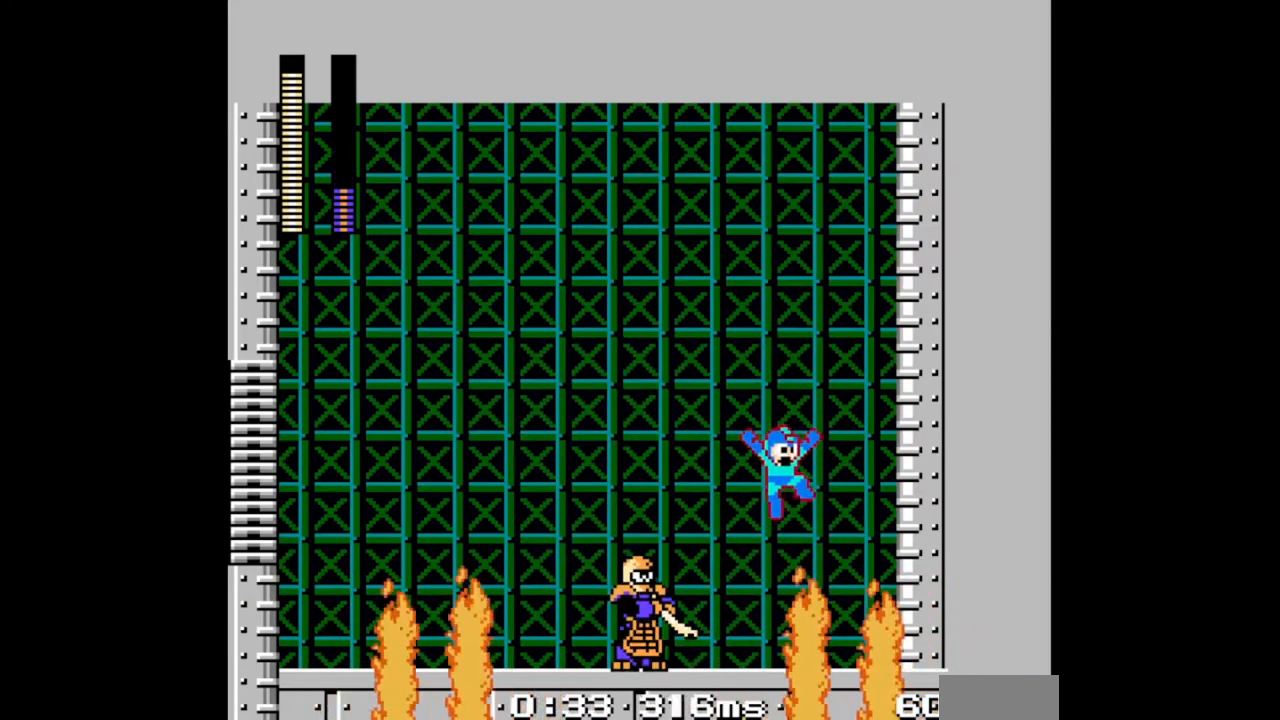
{"buttons": [], "events": [[167, "B", "up"], [200, "DPAD_RIGHT", "up"]]}
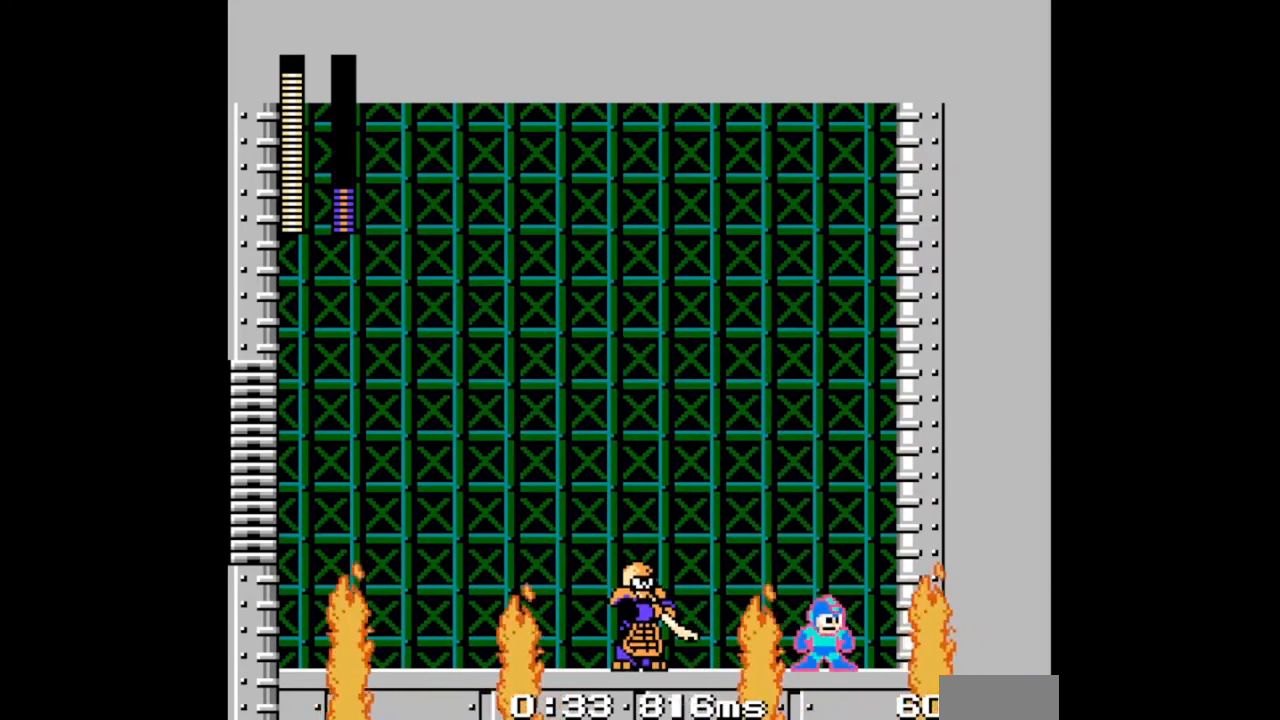
{"buttons": ["B", "DPAD_LEFT"], "events": [[367, "B", "down"], [400, "DPAD_LEFT", "down"]]}
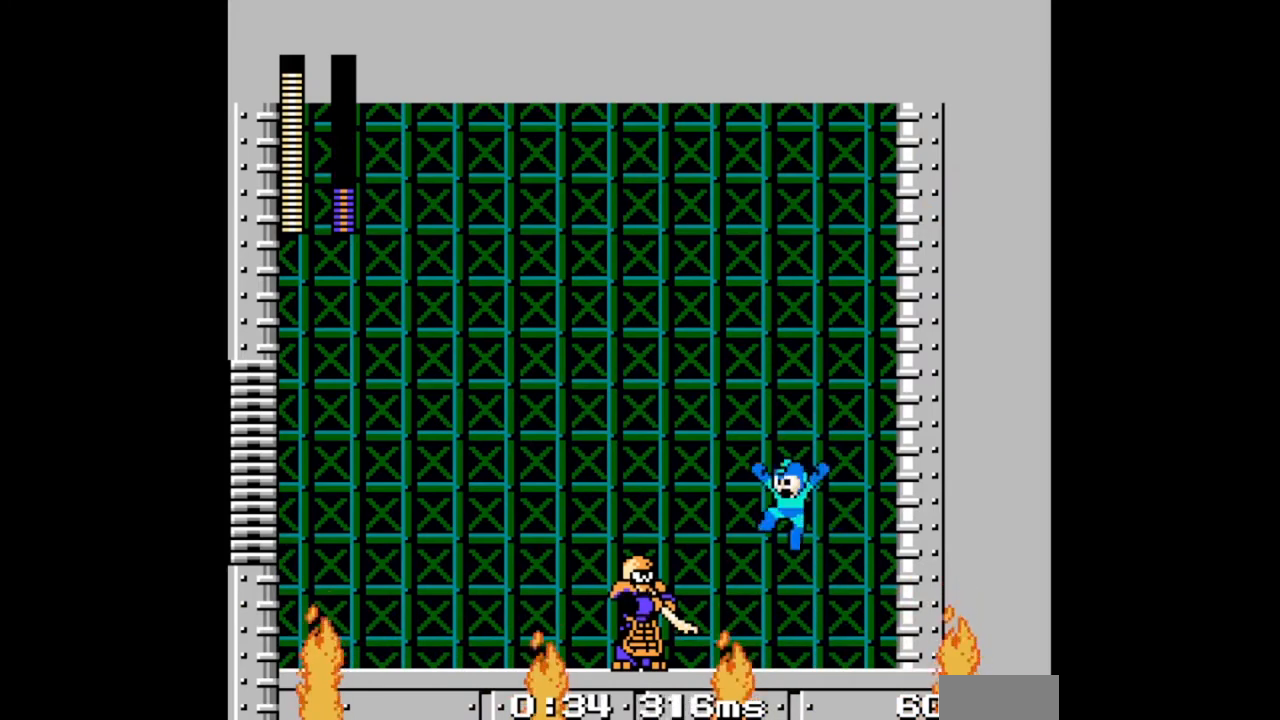
{"buttons": [], "events": [[167, "B", "up"], [300, "DPAD_LEFT", "up"]]}
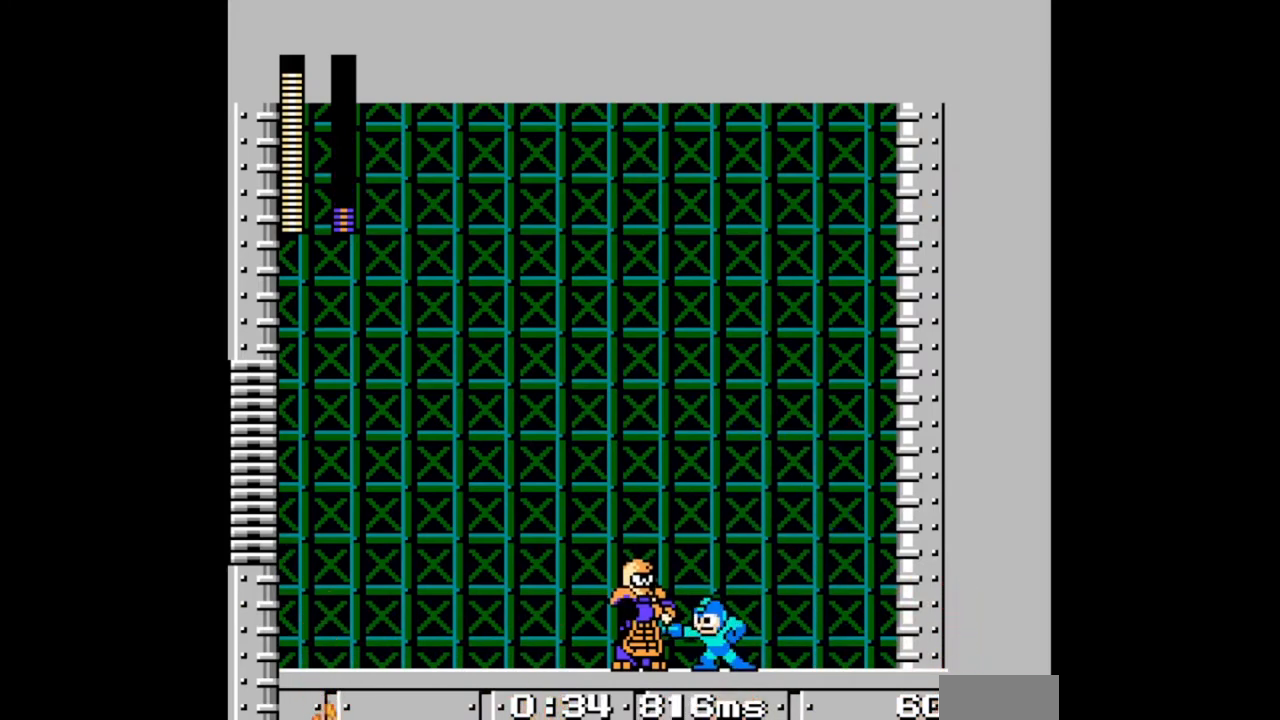
{"buttons": ["B", "DPAD_DOWN", "DPAD_RIGHT"], "events": [[167, "DPAD_RIGHT", "down"], [333, "DPAD_DOWN", "down"], [433, "B", "down"]]}
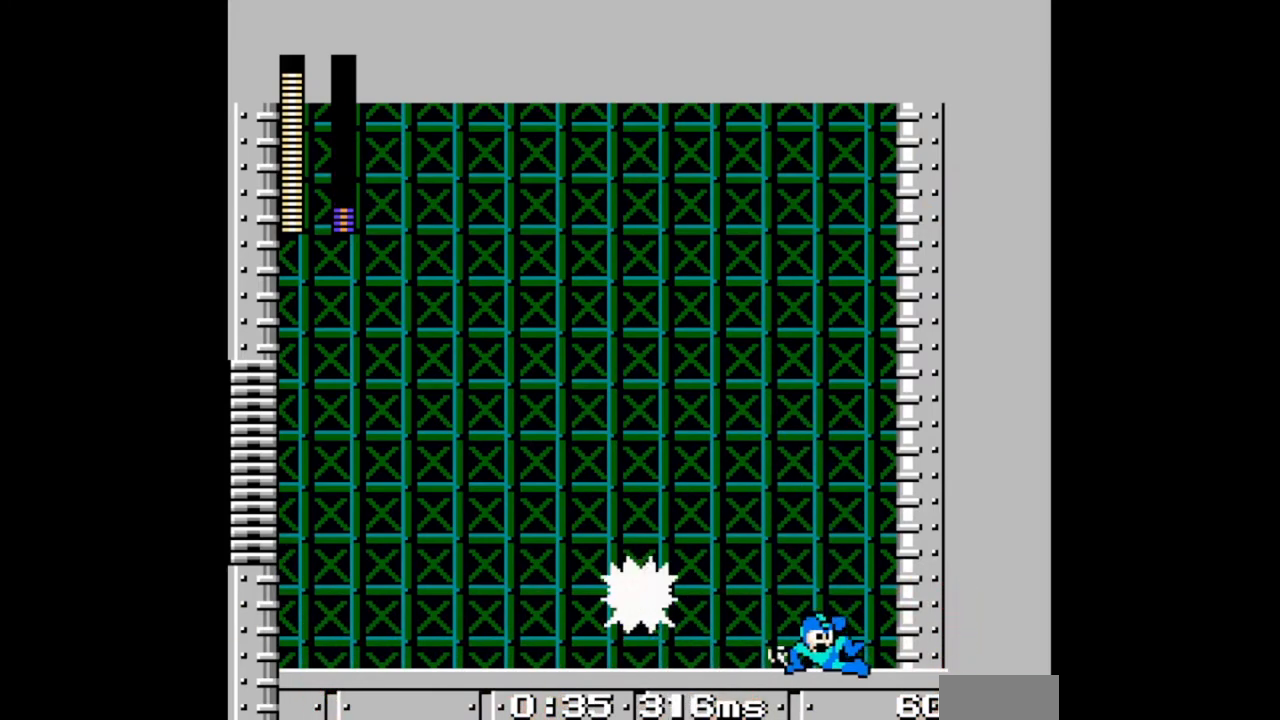
{"buttons": [], "events": [[100, "B", "up"], [200, "DPAD_RIGHT", "up"], [233, "DPAD_LEFT", "down"], [267, "DPAD_DOWN", "up"], [333, "DPAD_LEFT", "up"]]}
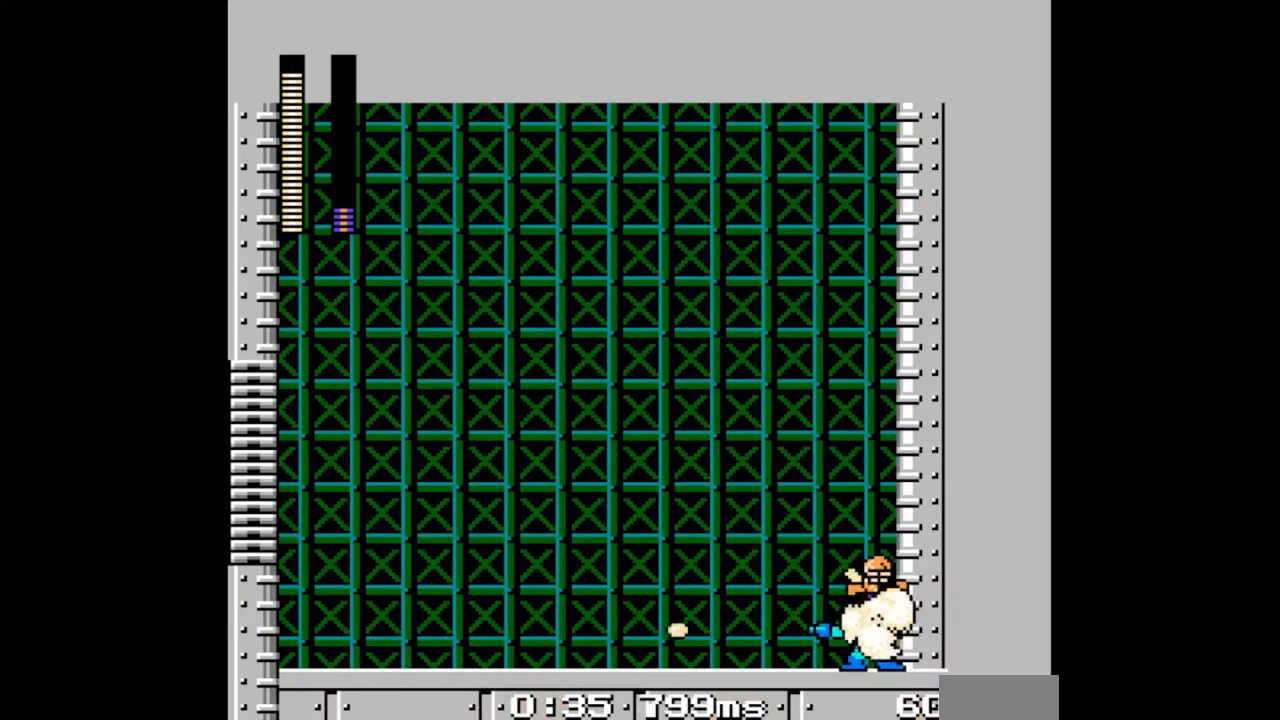
{"buttons": ["DPAD_LEFT"], "events": [[67, "B", "down"], [100, "DPAD_LEFT", "down"], [467, "B", "up"]]}
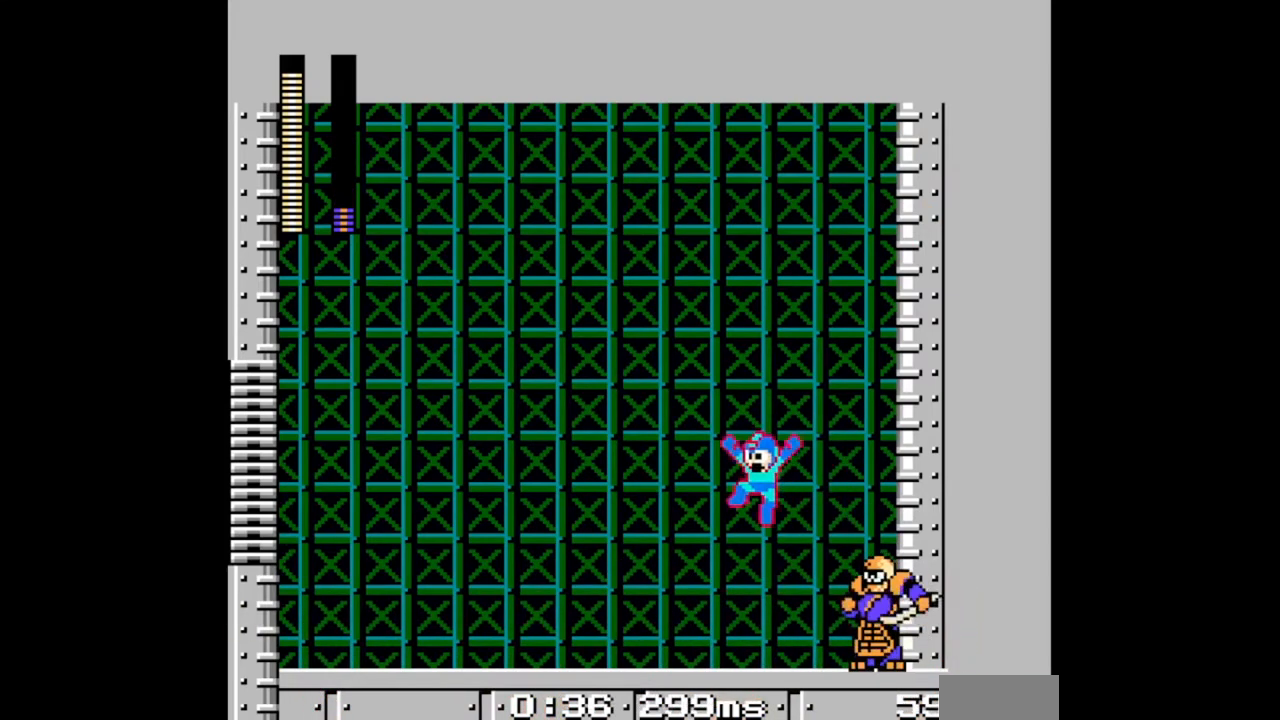
{"buttons": ["DPAD_DOWN", "DPAD_LEFT"], "events": [[133, "DPAD_DOWN", "down"], [300, "B", "down"], [400, "B", "up"]]}
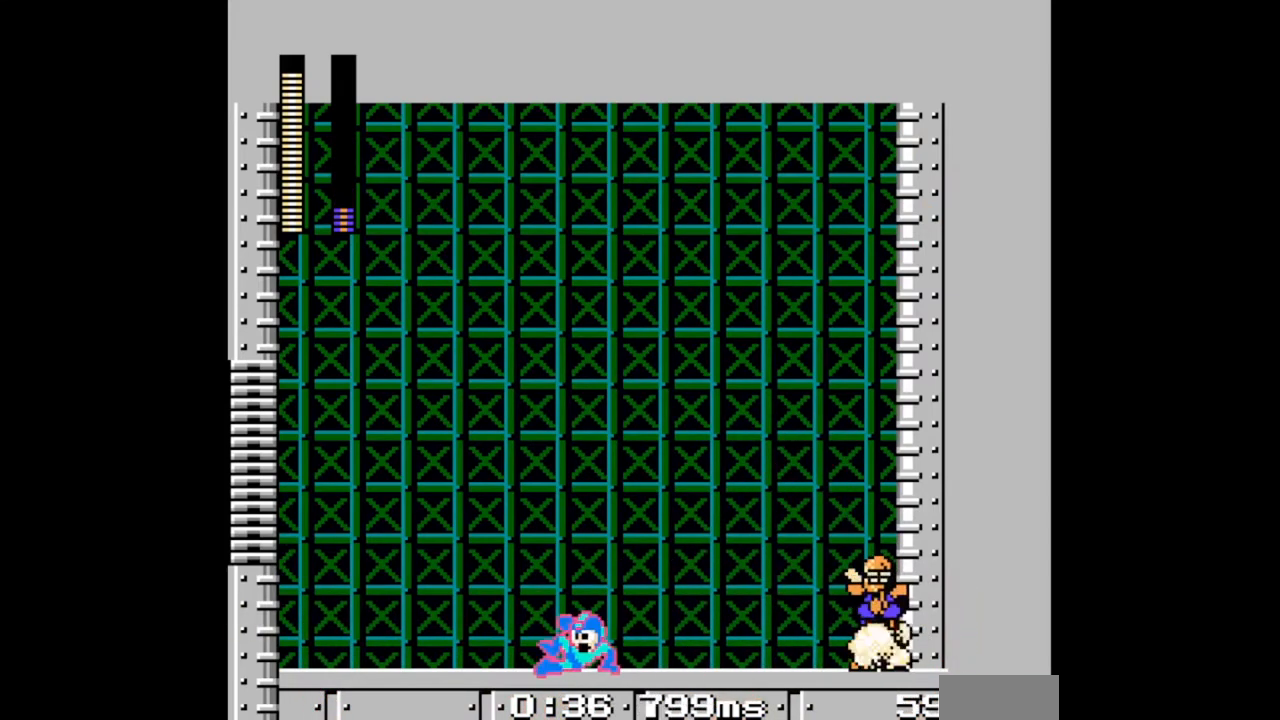
{"buttons": ["B", "DPAD_RIGHT"], "events": [[100, "DPAD_DOWN", "up"], [100, "DPAD_LEFT", "up"], [100, "DPAD_RIGHT", "down"], [233, "DPAD_RIGHT", "up"], [267, "DPAD_RIGHT", "down"], [300, "B", "down"]]}
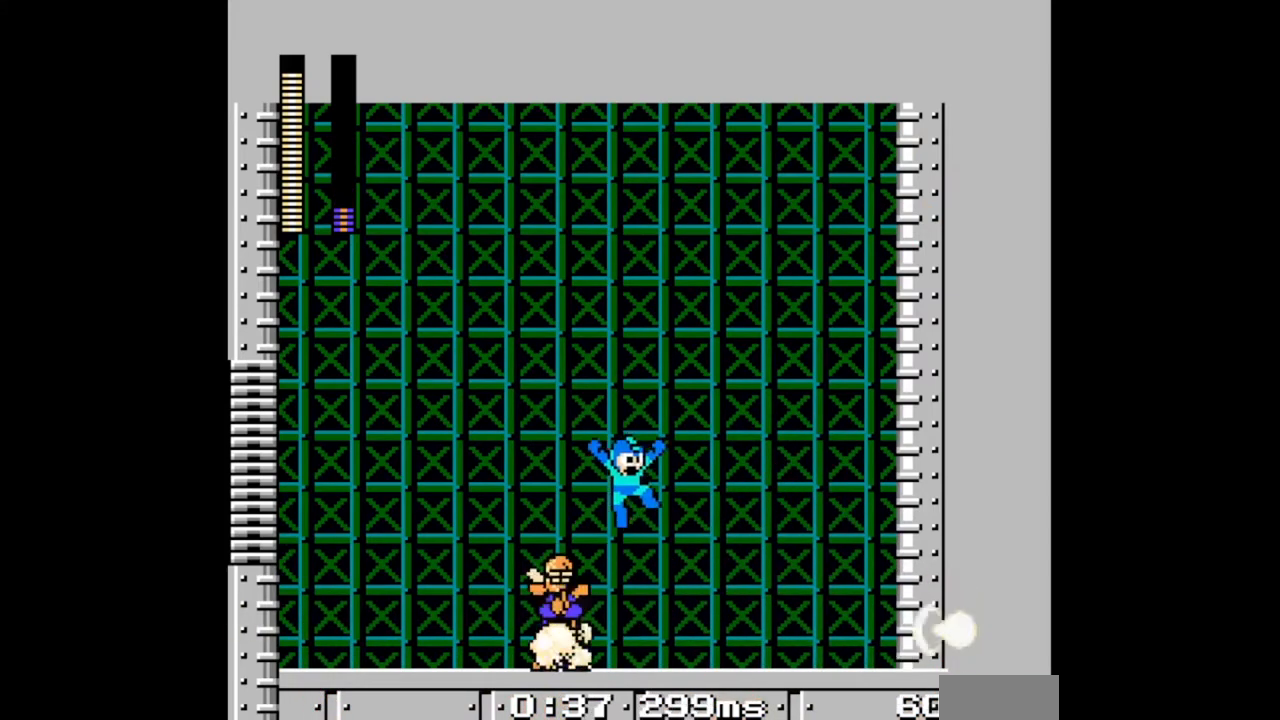
{"buttons": [], "events": [[100, "B", "up"], [267, "DPAD_LEFT", "down"], [267, "DPAD_RIGHT", "up"], [333, "DPAD_LEFT", "up"], [433, "DPAD_LEFT", "down"], [467, "DPAD_LEFT", "up"]]}
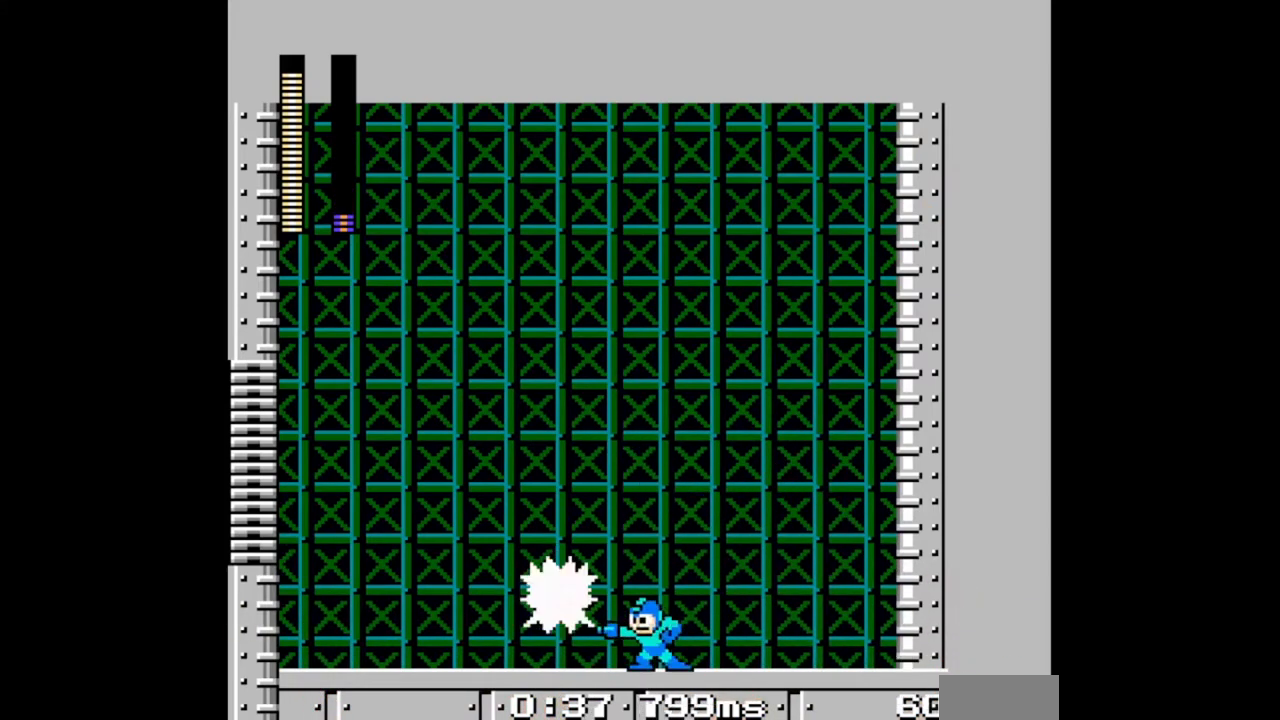
{"buttons": ["DPAD_DOWN", "DPAD_RIGHT"], "events": [[100, "DPAD_RIGHT", "down"], [233, "B", "down"], [233, "DPAD_DOWN", "down"], [467, "B", "up"]]}
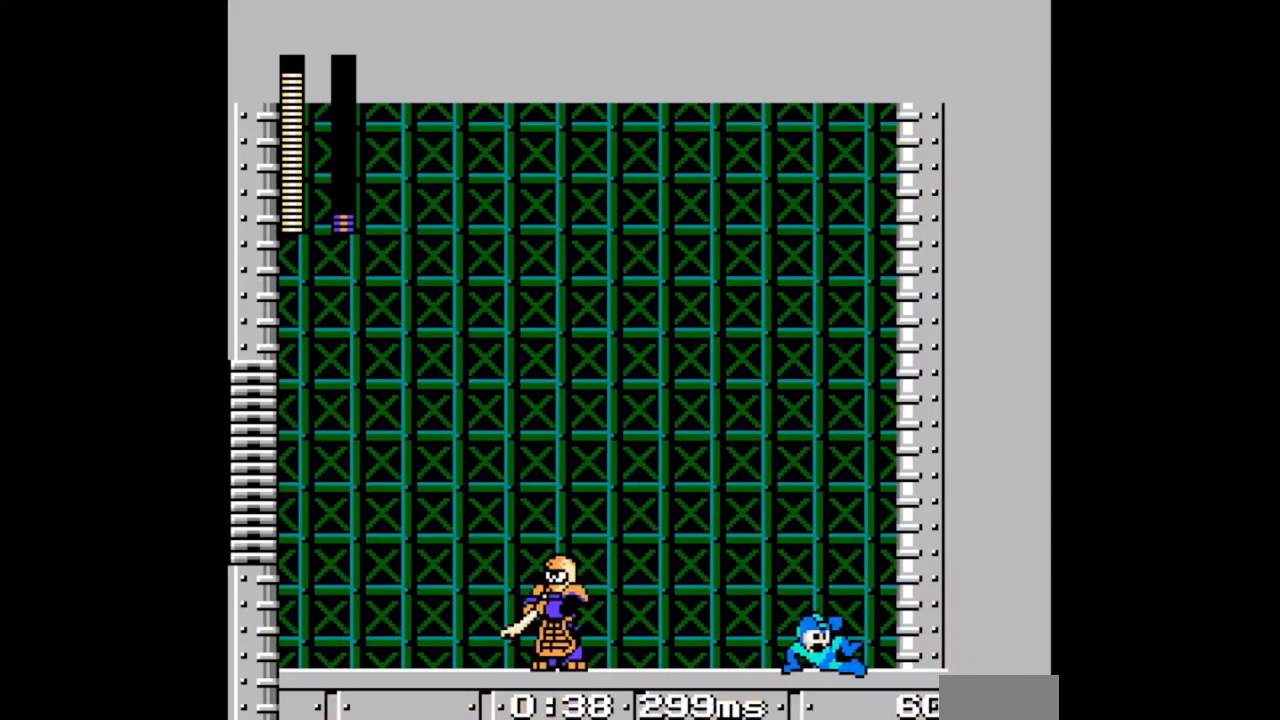
{"buttons": [], "events": [[33, "DPAD_DOWN", "up"], [233, "DPAD_LEFT", "down"], [233, "DPAD_RIGHT", "up"], [333, "DPAD_LEFT", "up"]]}
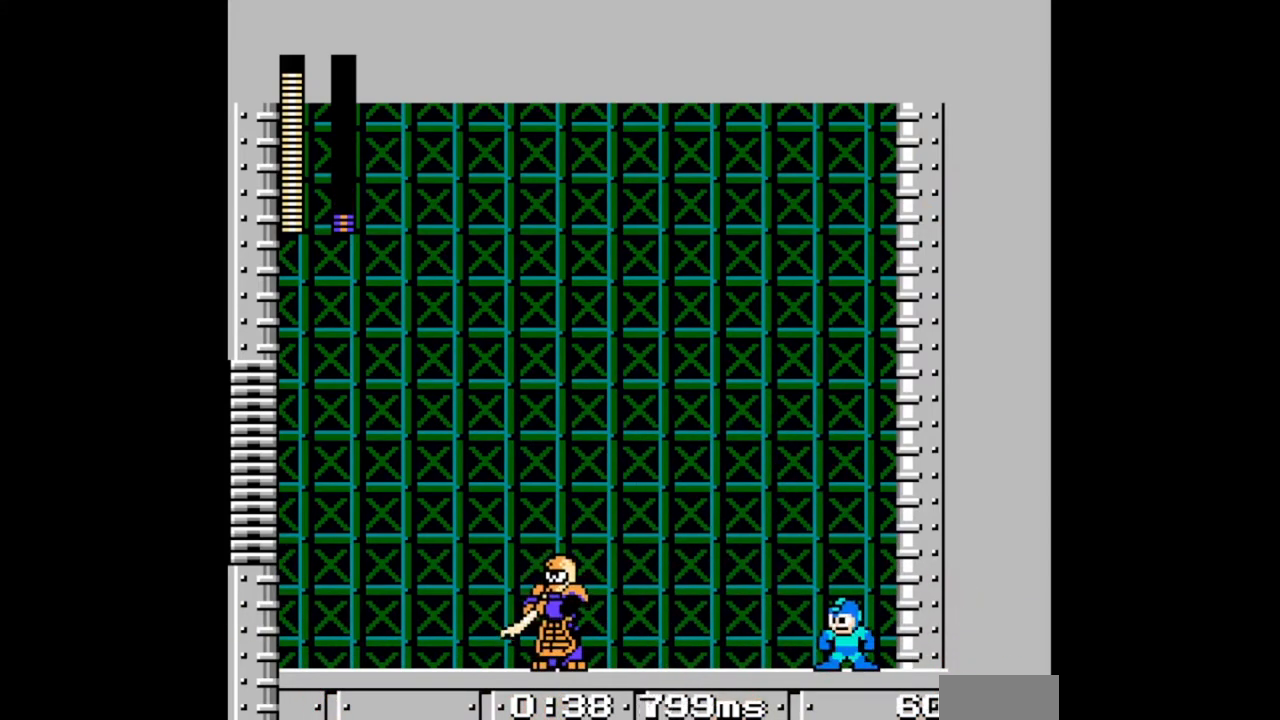
{"buttons": ["DPAD_LEFT"], "events": [[100, "DPAD_LEFT", "down"]]}
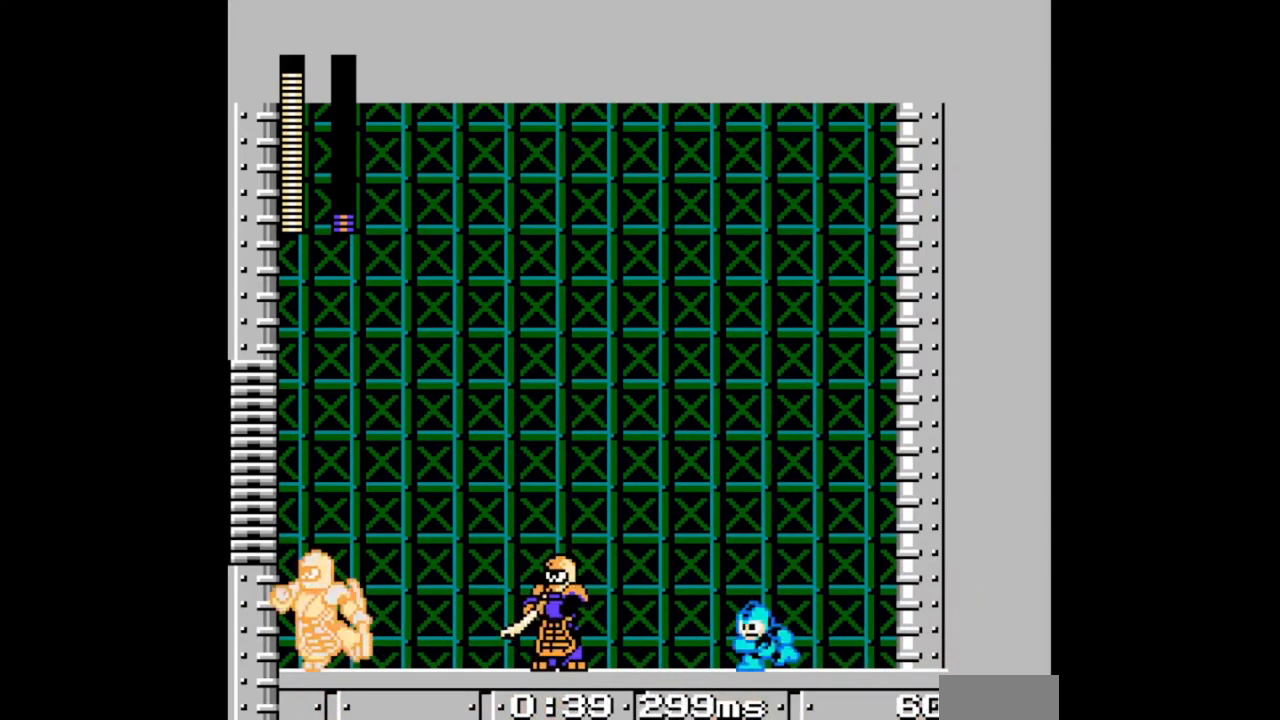
{"buttons": [], "events": [[100, "B", "down"], [167, "B", "up"], [167, "DPAD_LEFT", "up"]]}
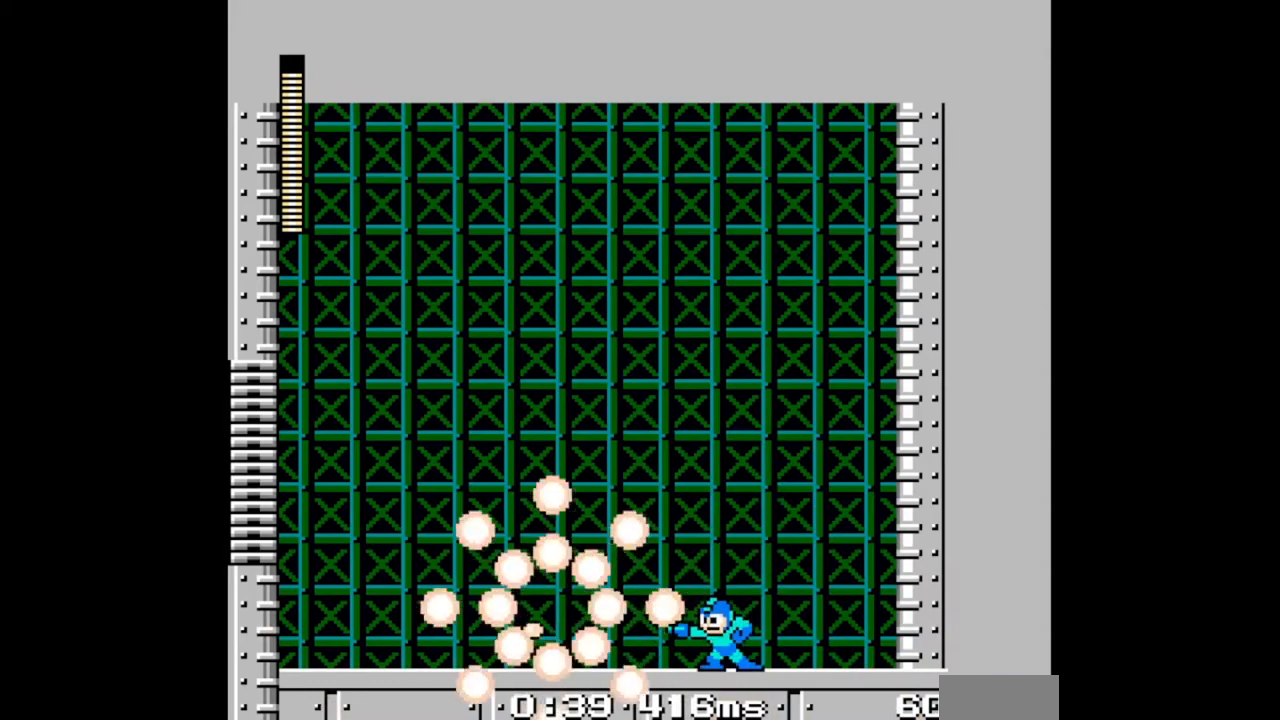
{"buttons": [], "events": []}
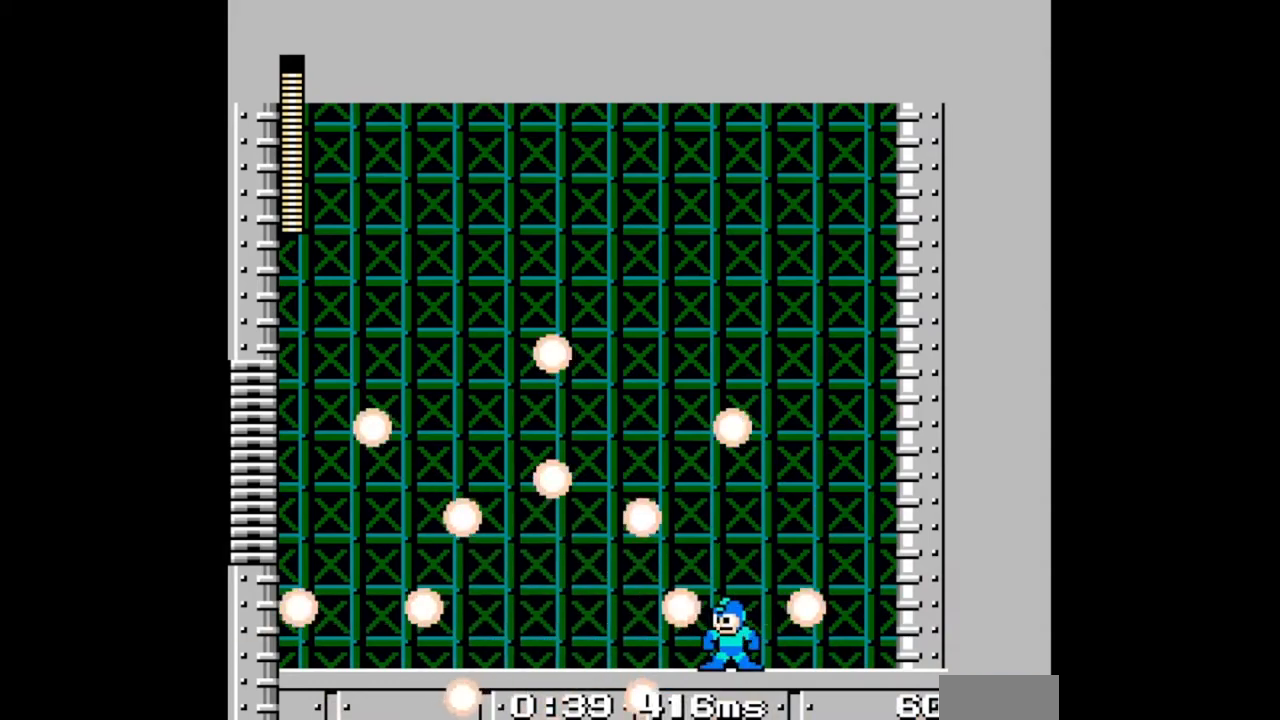
{"buttons": [], "events": []}
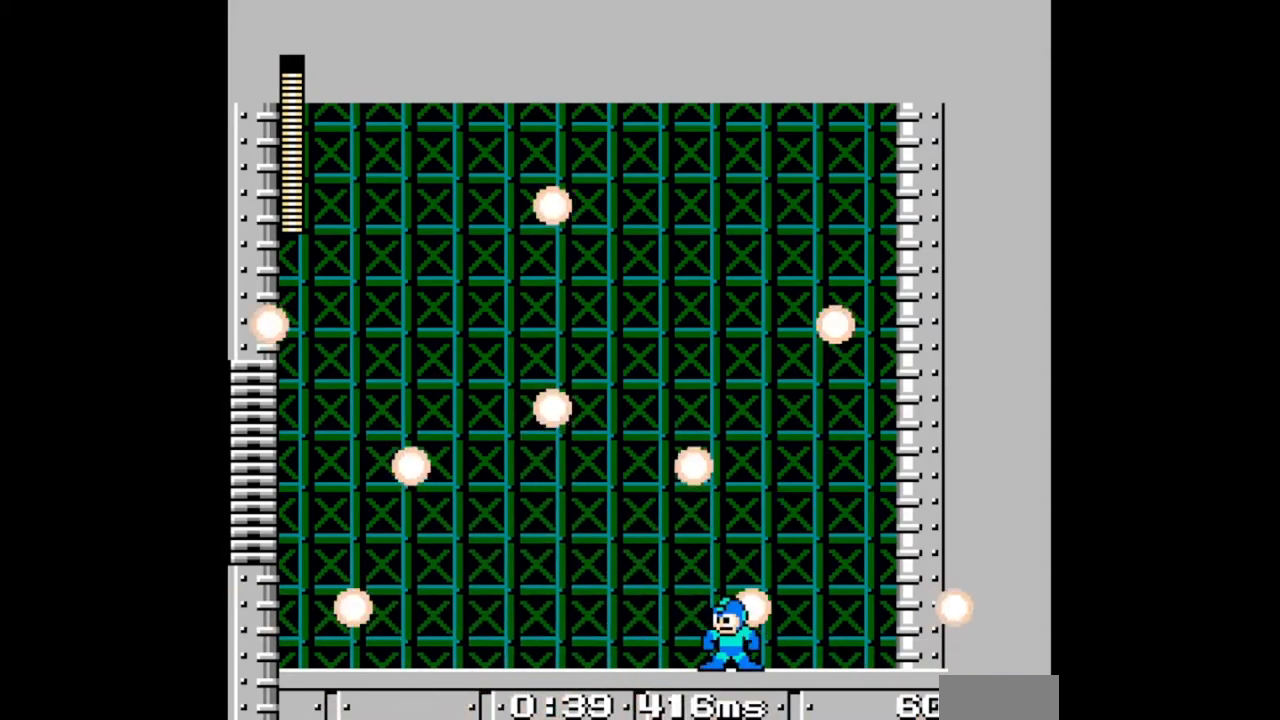
{"buttons": [], "events": []}